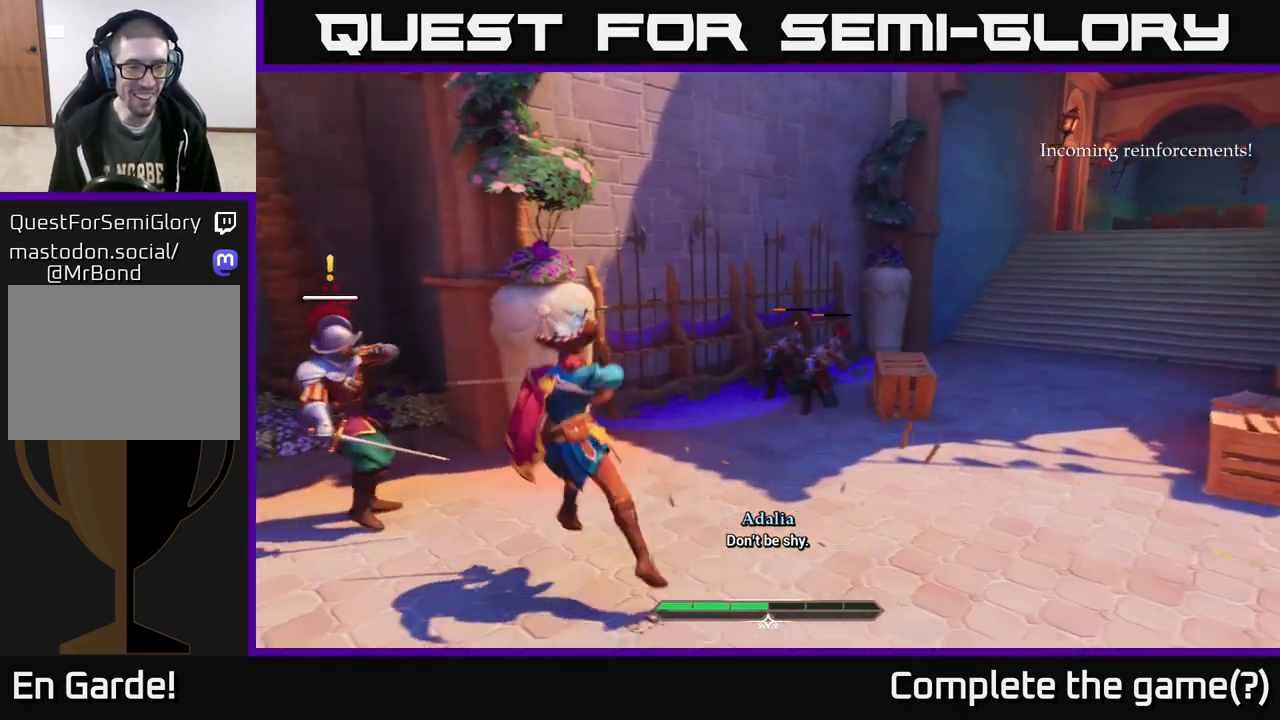
Gameplay with a controller (Xbox layout); each line is a JSON object with the inputs held at the frame after it. "events" lists button and stick changes between this image and that frame as [ms after this image, input, new state], when the widget could be followed in between.
{"buttons": ["X"], "left_stick": "center", "right_stick": "center", "events": [[167, "X", "down"], [267, "X", "up"], [500, "X", "down"]]}
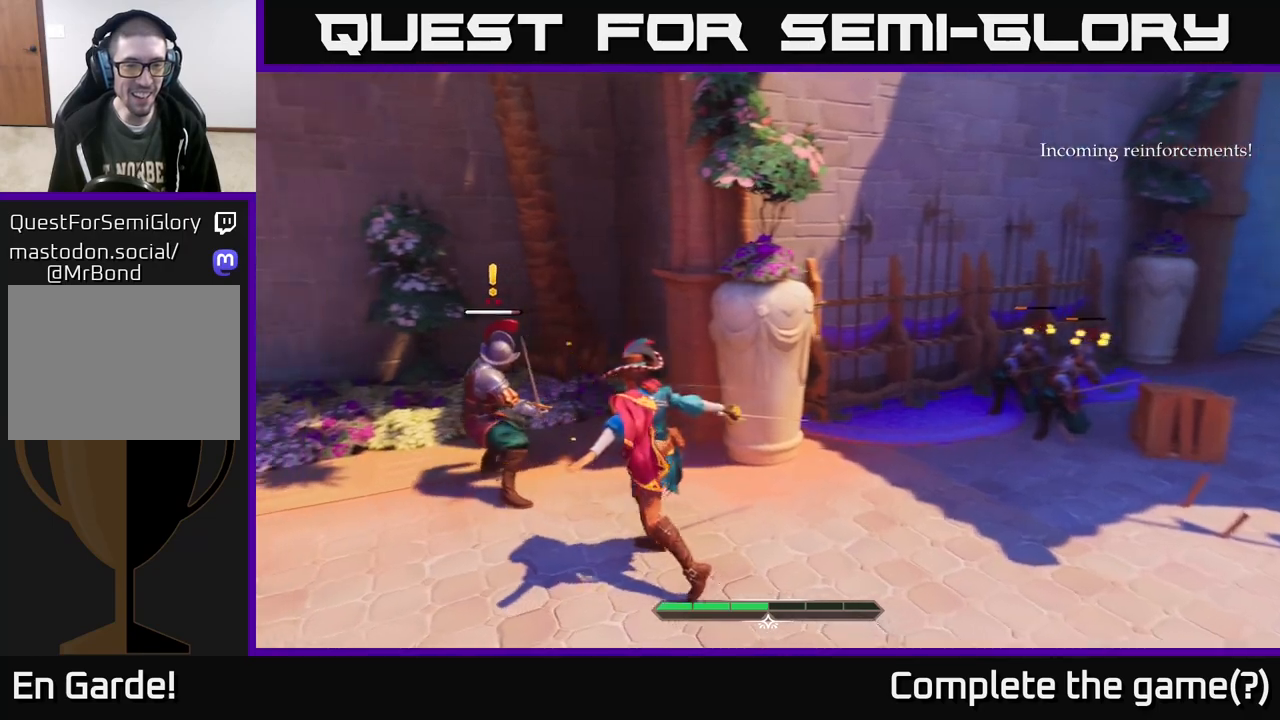
{"buttons": [], "left_stick": "center", "right_stick": "center", "events": [[83, "X", "up"], [133, "left_stick", "left"], [283, "left_stick", "center"], [333, "X", "down"], [467, "X", "up"]]}
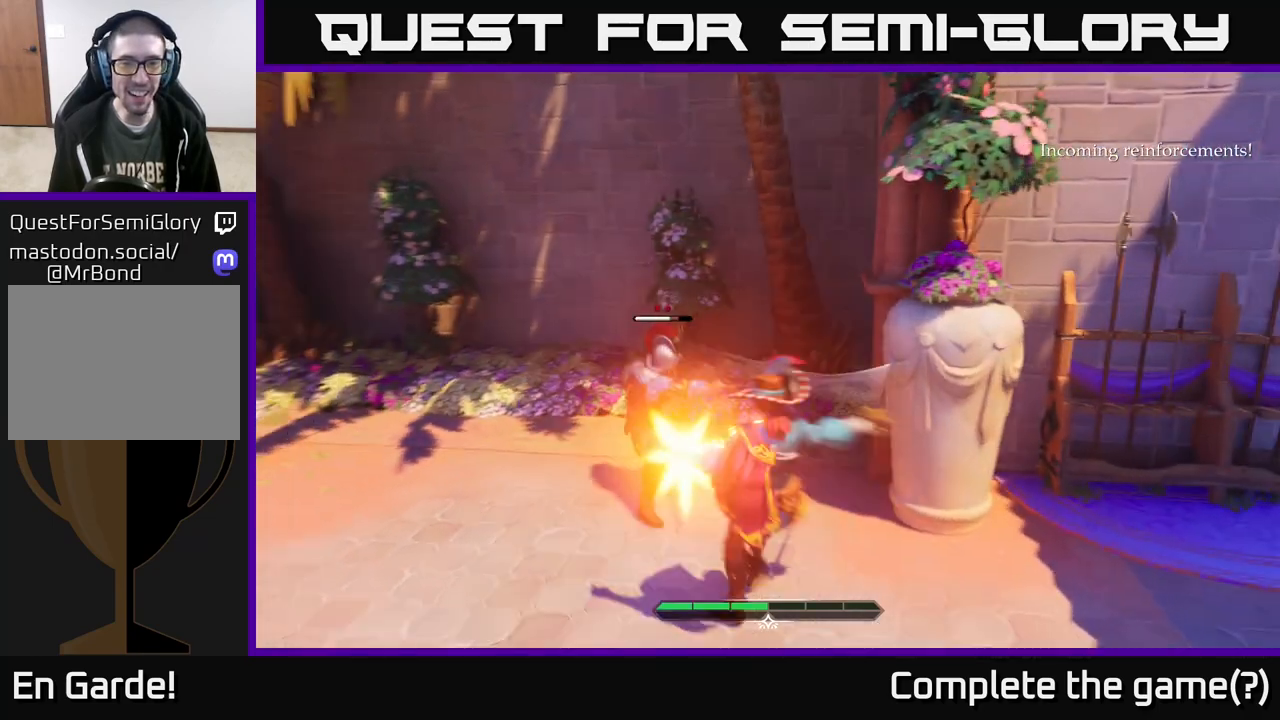
{"buttons": [], "left_stick": "center", "right_stick": "center", "events": []}
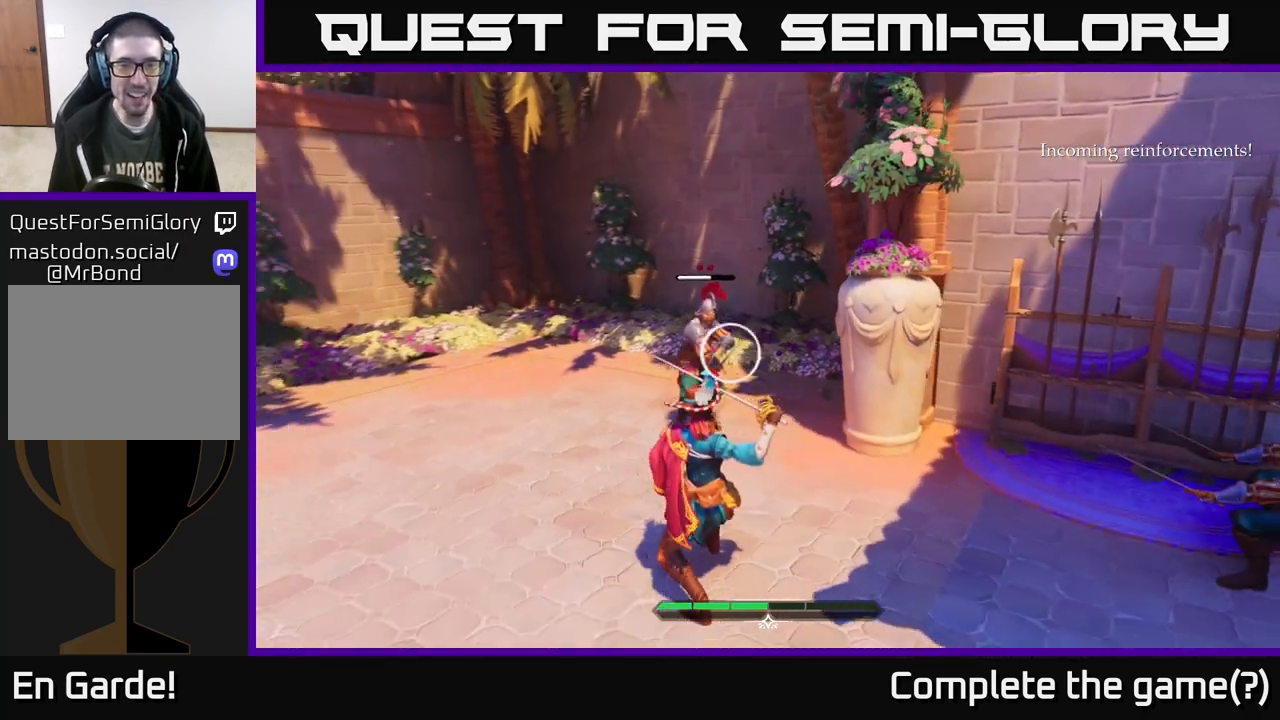
{"buttons": [], "left_stick": "up", "right_stick": "center", "events": [[83, "left_stick", "up"], [117, "Y", "down"], [183, "Y", "up"]]}
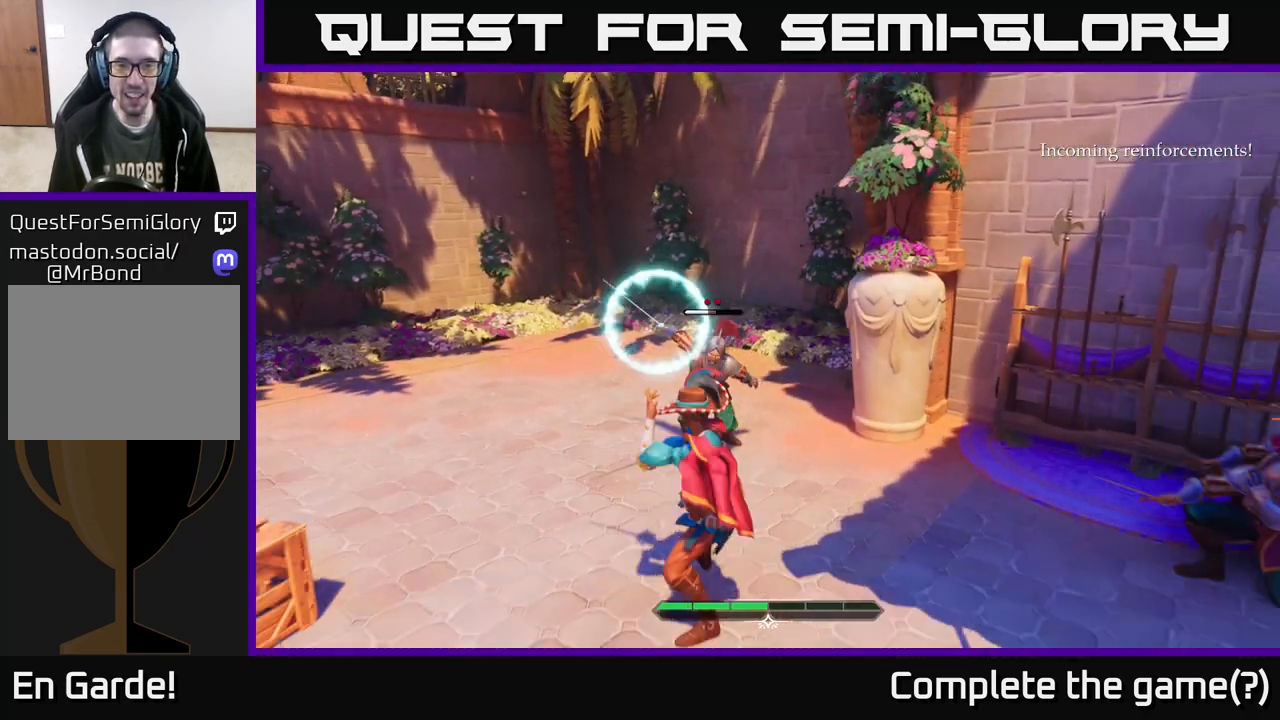
{"buttons": [], "left_stick": "up", "right_stick": "center", "events": [[17, "Y", "down"], [100, "Y", "up"]]}
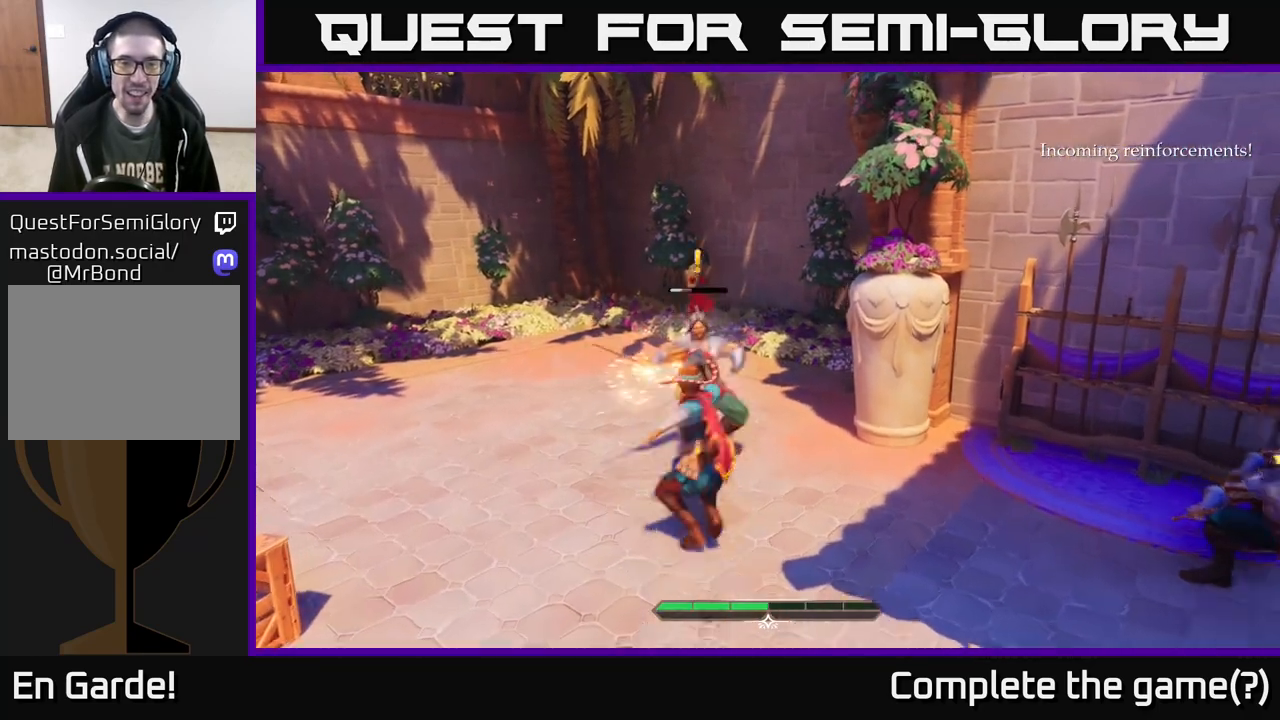
{"buttons": [], "left_stick": "up", "right_stick": "center", "events": [[133, "X", "down"], [200, "X", "up"]]}
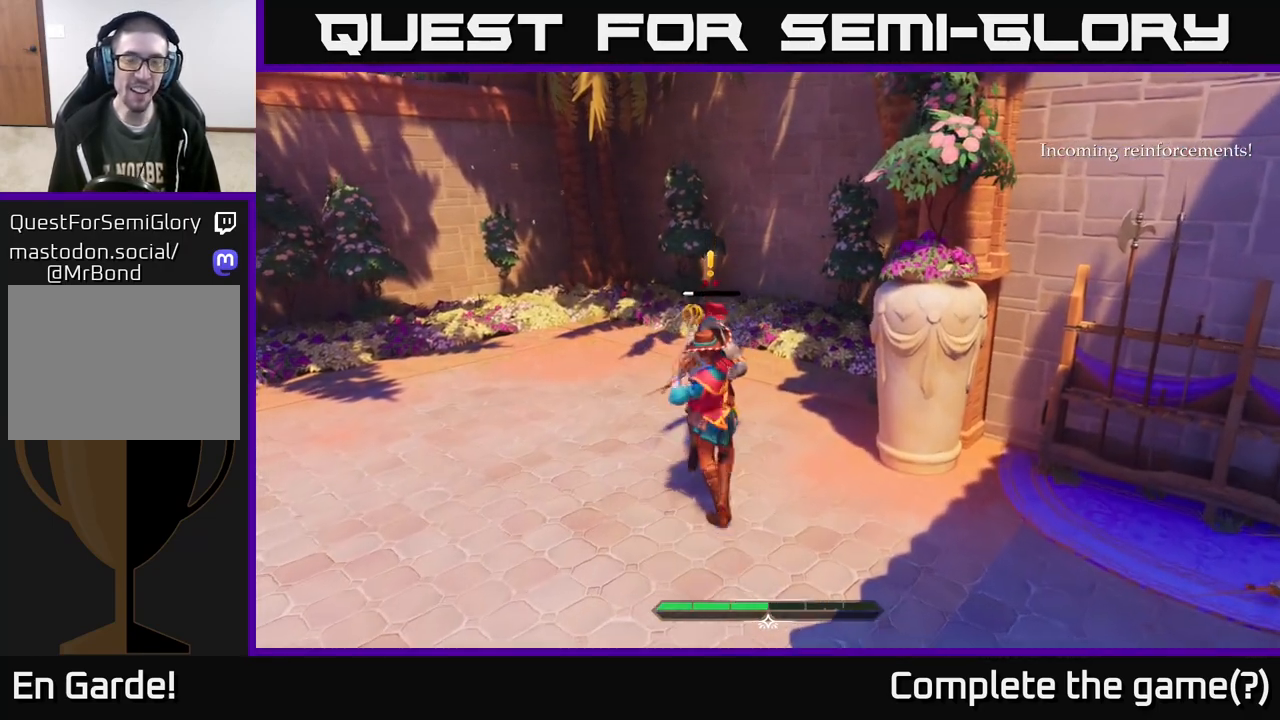
{"buttons": [], "left_stick": "up", "right_stick": "center", "events": [[50, "X", "down"], [133, "left_stick", "center"], [183, "X", "up"], [383, "left_stick", "up"]]}
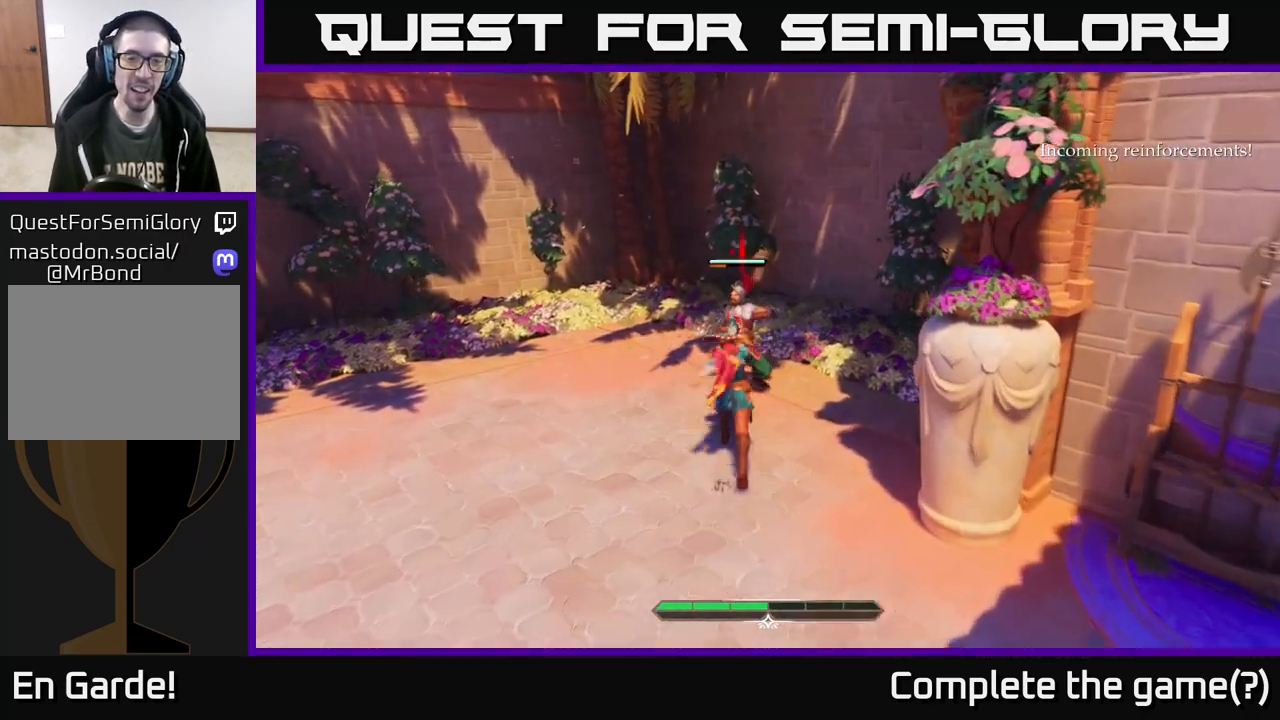
{"buttons": [], "left_stick": "up-right", "right_stick": "center", "events": [[67, "R2", "down"], [150, "R2", "up"], [467, "left_stick", "up-right"]]}
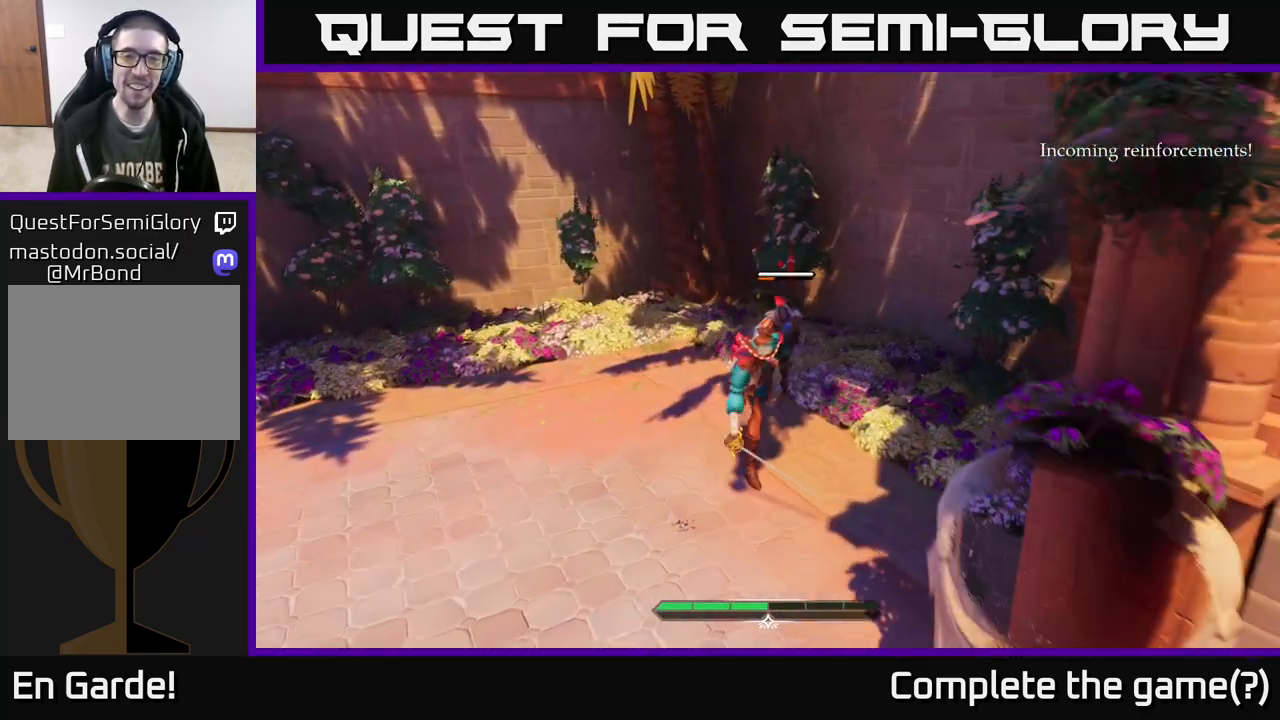
{"buttons": [], "left_stick": "up-right", "right_stick": "center", "events": [[150, "X", "down"], [183, "left_stick", "up"], [233, "X", "up"], [317, "left_stick", "up-right"]]}
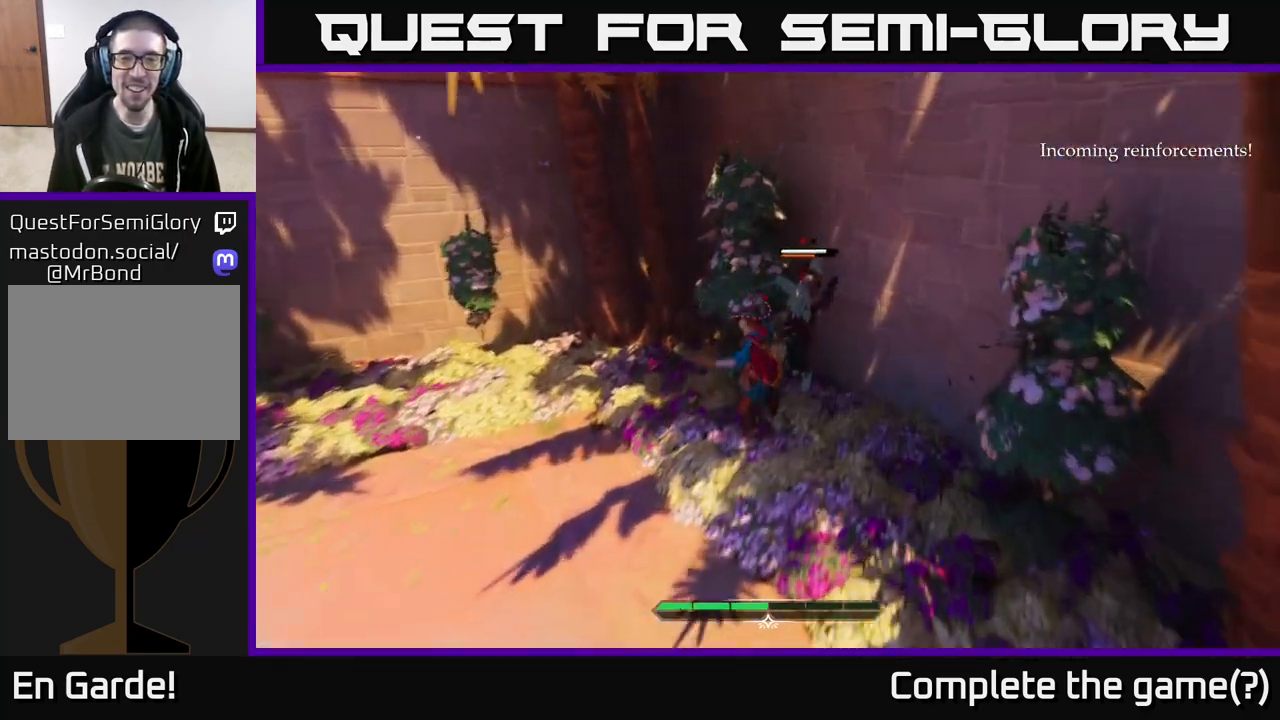
{"buttons": [], "left_stick": "center", "right_stick": "center", "events": [[67, "X", "down"], [117, "left_stick", "center"], [167, "X", "up"], [333, "X", "down"], [433, "X", "up"]]}
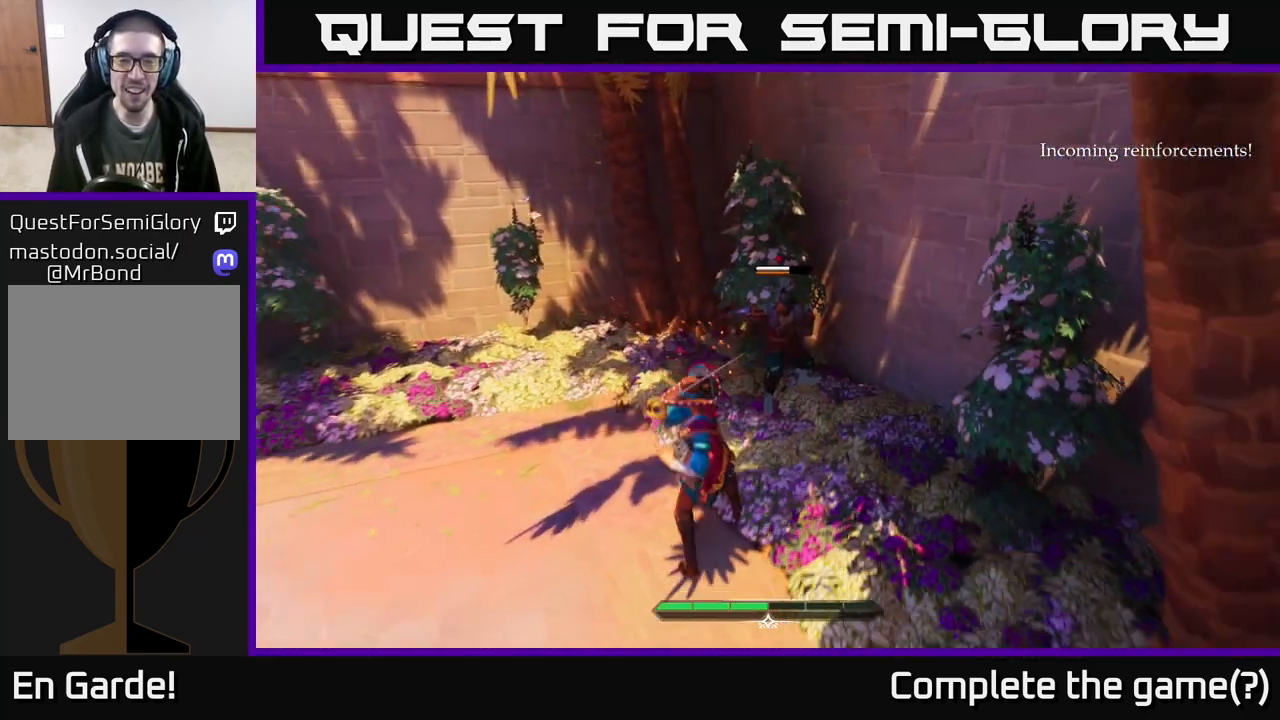
{"buttons": [], "left_stick": "center", "right_stick": "center", "events": [[433, "B", "down"], [500, "B", "up"]]}
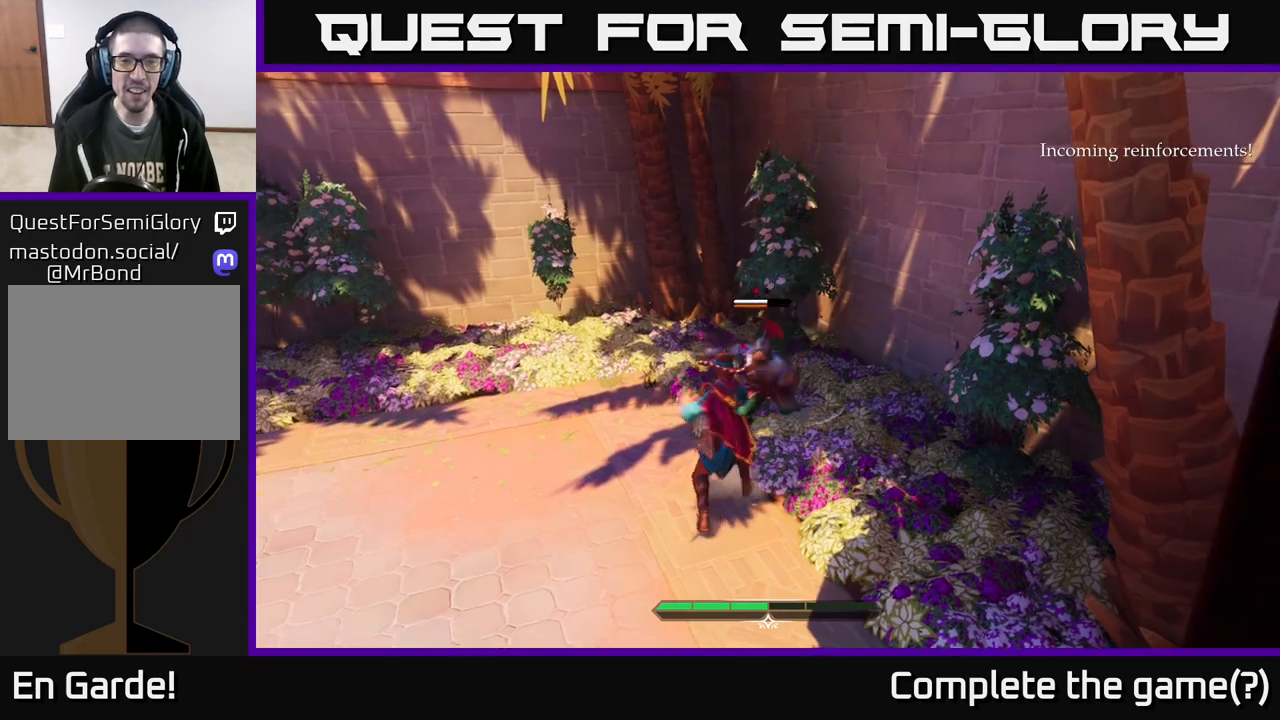
{"buttons": [], "left_stick": "up", "right_stick": "center", "events": [[417, "left_stick", "up"], [433, "Y", "down"], [483, "Y", "up"]]}
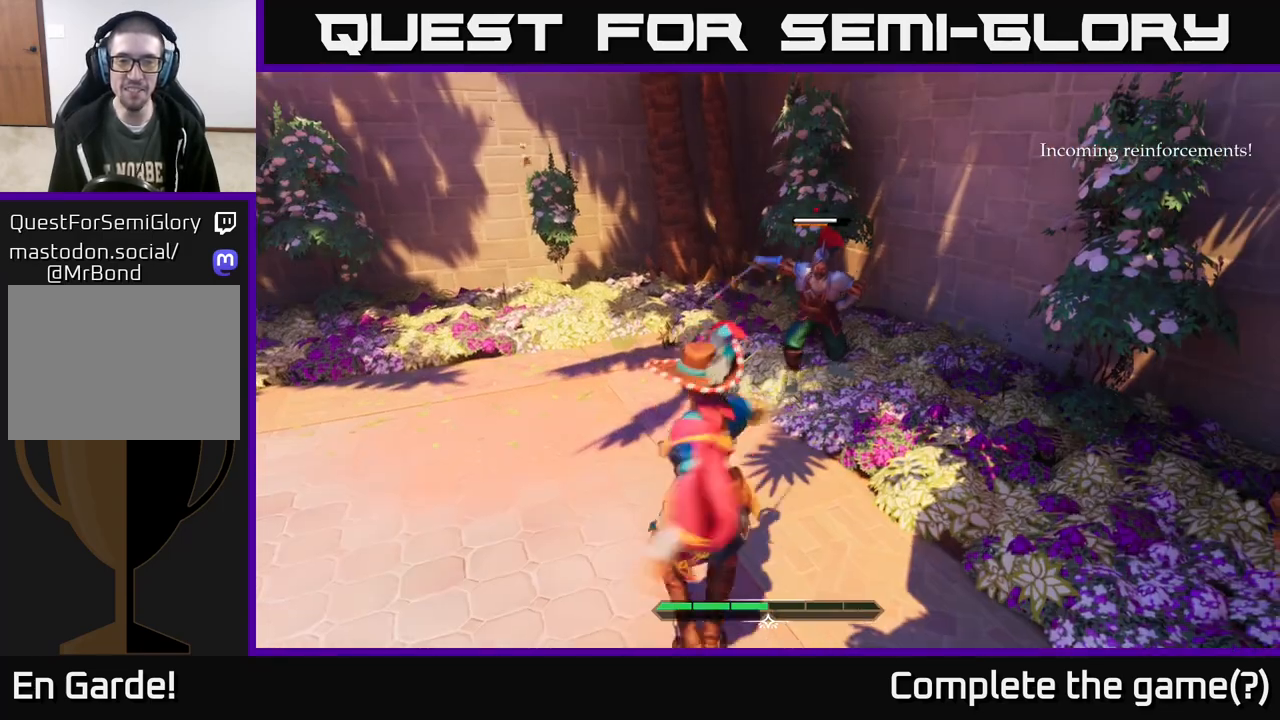
{"buttons": [], "left_stick": "up-right", "right_stick": "center", "events": [[300, "X", "down"], [300, "left_stick", "up-right"], [367, "X", "up"]]}
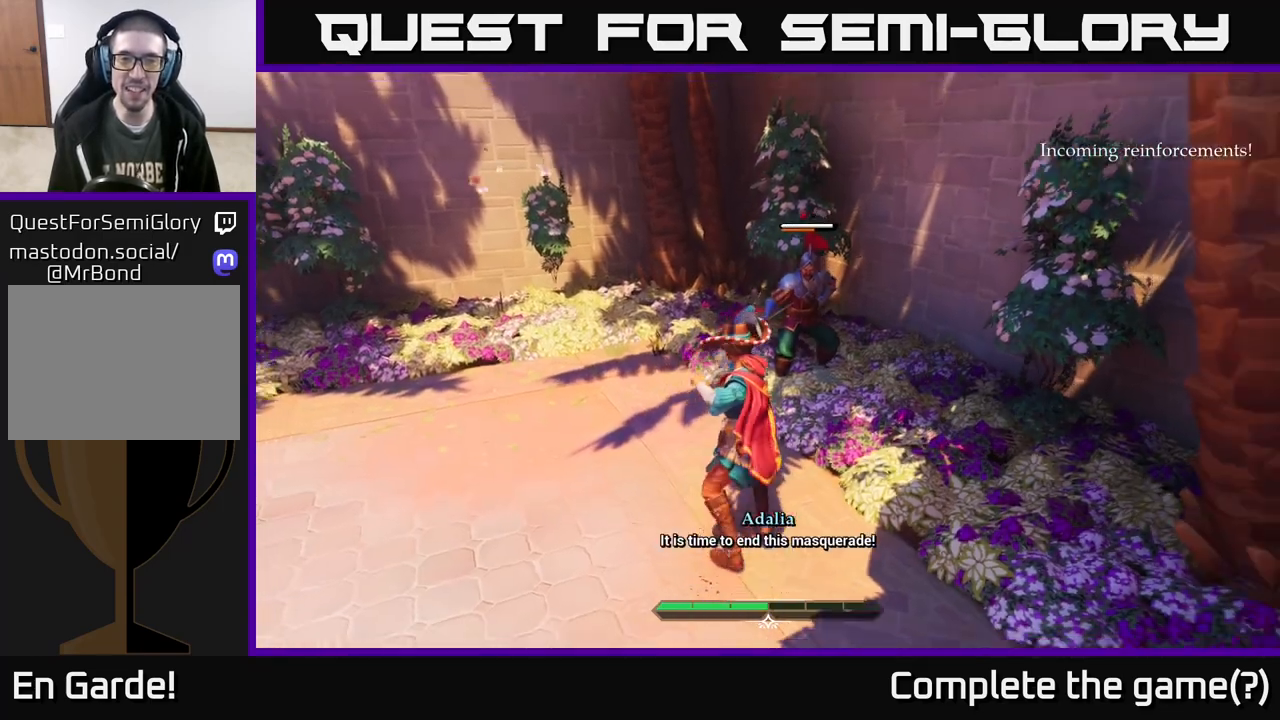
{"buttons": ["X"], "left_stick": "center", "right_stick": "center", "events": [[133, "X", "down"], [167, "left_stick", "center"], [233, "X", "up"], [483, "X", "down"]]}
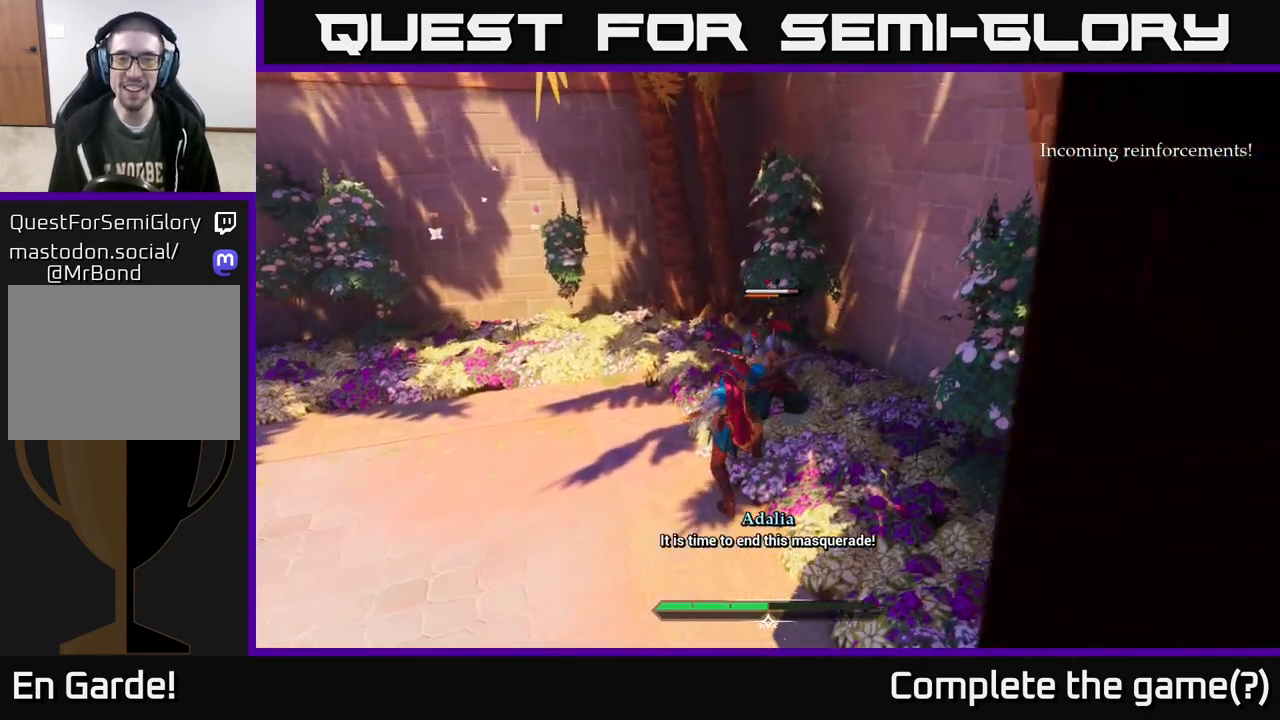
{"buttons": [], "left_stick": "left", "right_stick": "center", "events": [[100, "X", "up"], [317, "left_stick", "left"]]}
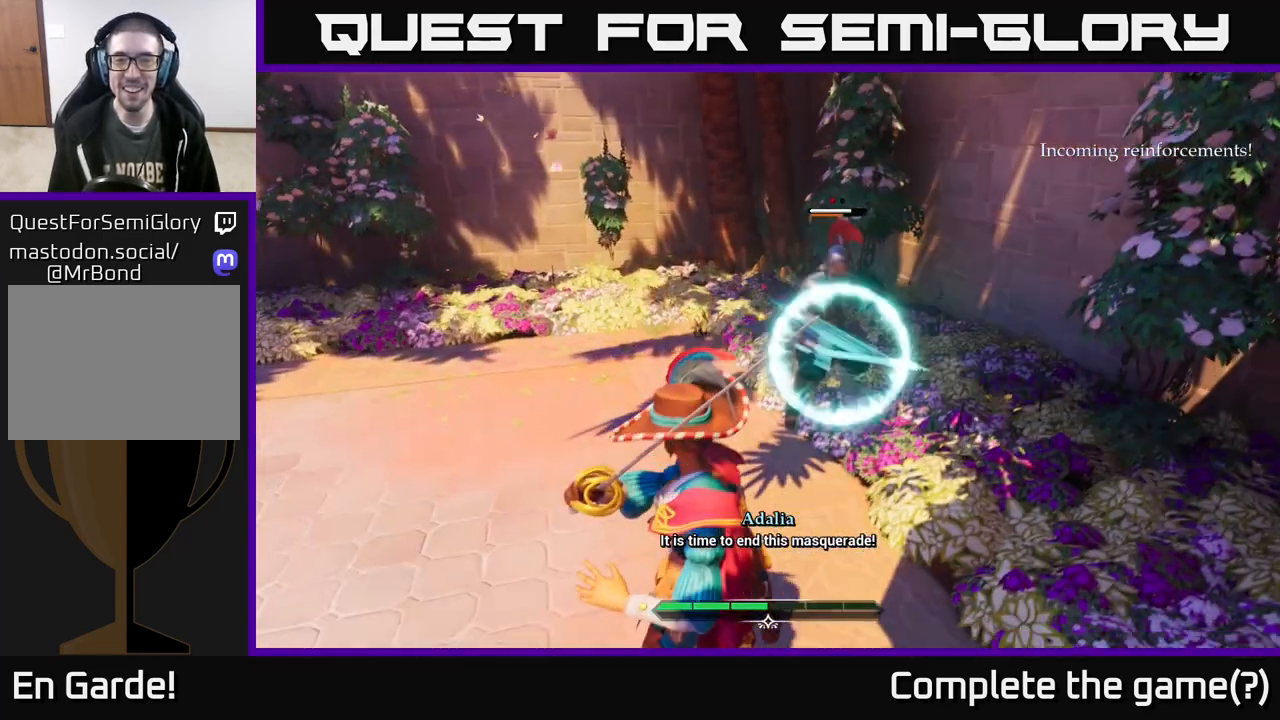
{"buttons": [], "left_stick": "up-right", "right_stick": "center", "events": [[183, "Y", "down"], [217, "left_stick", "up-right"], [233, "Y", "up"]]}
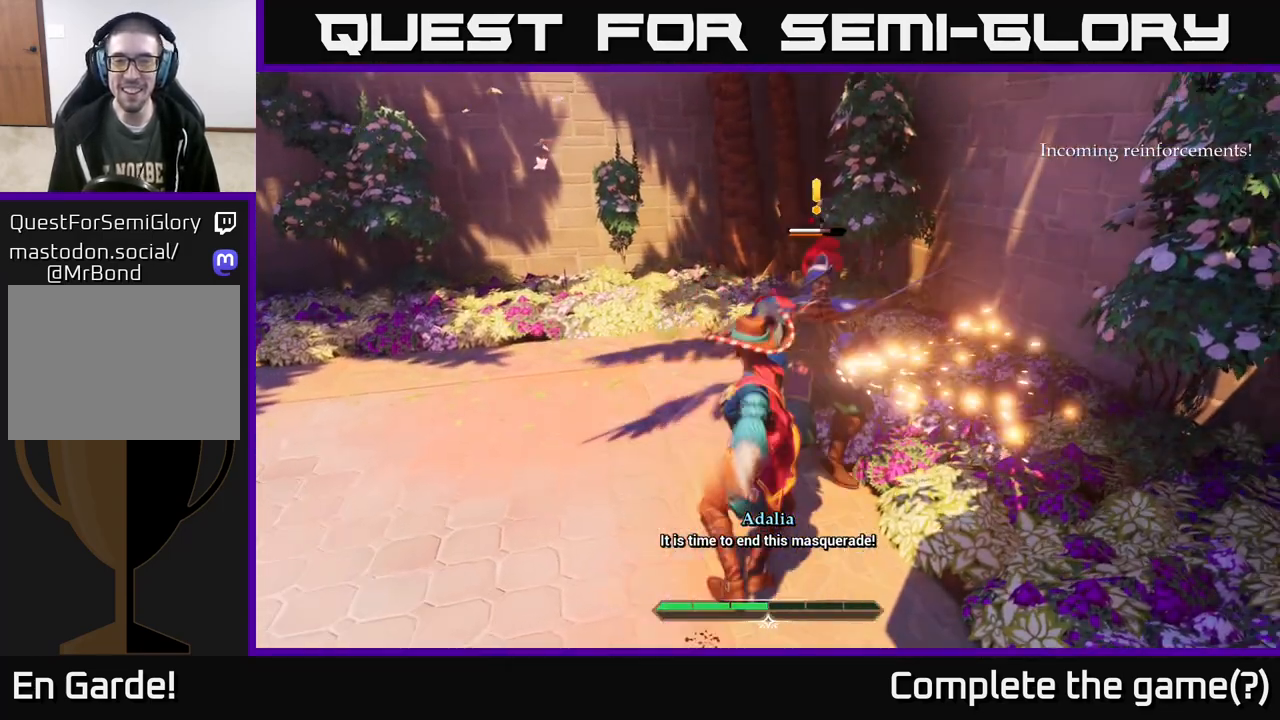
{"buttons": [], "left_stick": "up-right", "right_stick": "center", "events": [[33, "B", "down"], [100, "B", "up"], [283, "X", "down"], [400, "X", "up"]]}
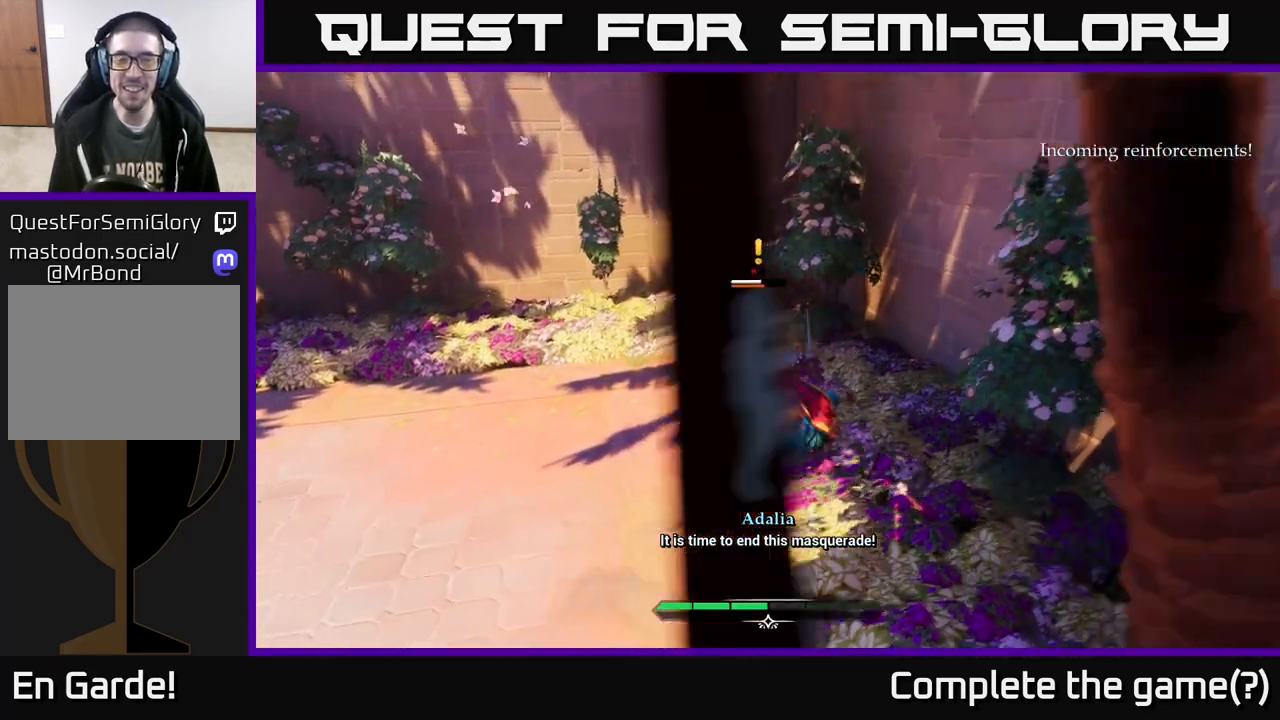
{"buttons": ["X"], "left_stick": "left", "right_stick": "center", "events": [[67, "left_stick", "center"], [150, "X", "down"], [267, "X", "up"], [467, "X", "down"], [467, "left_stick", "left"]]}
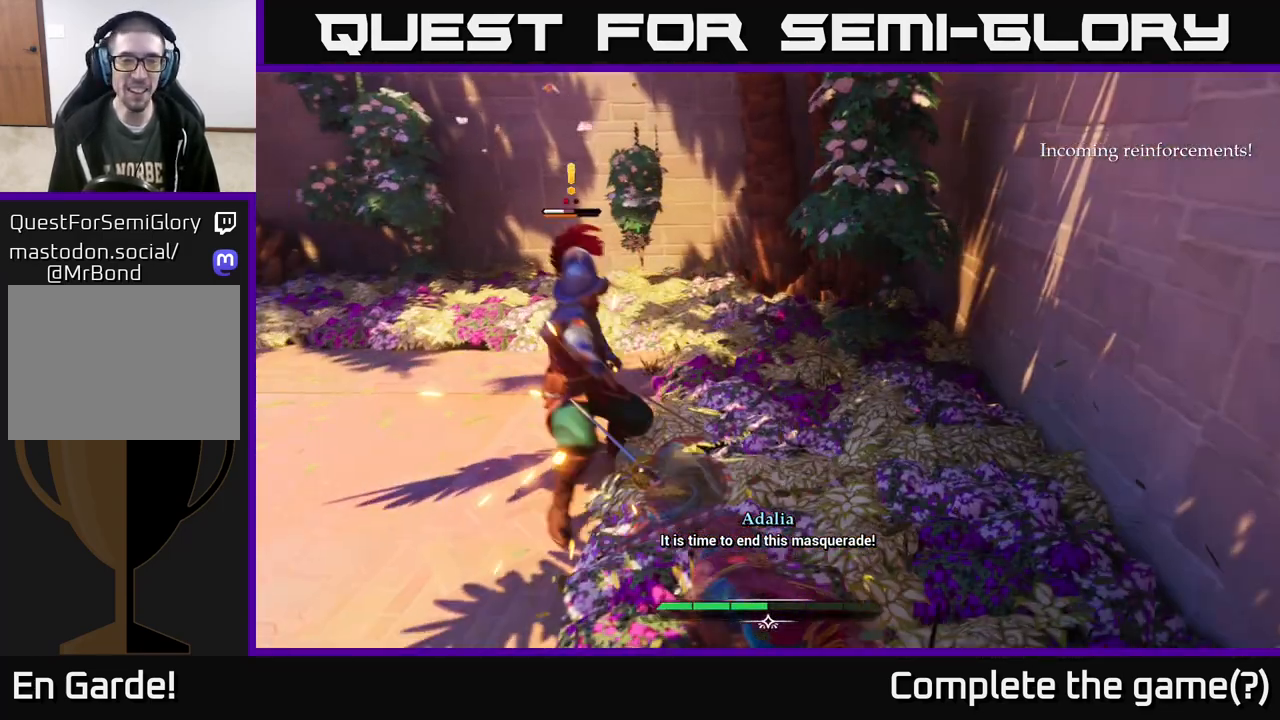
{"buttons": [], "left_stick": "center", "right_stick": "center", "events": [[83, "X", "up"], [200, "X", "down"], [300, "X", "up"], [300, "left_stick", "center"]]}
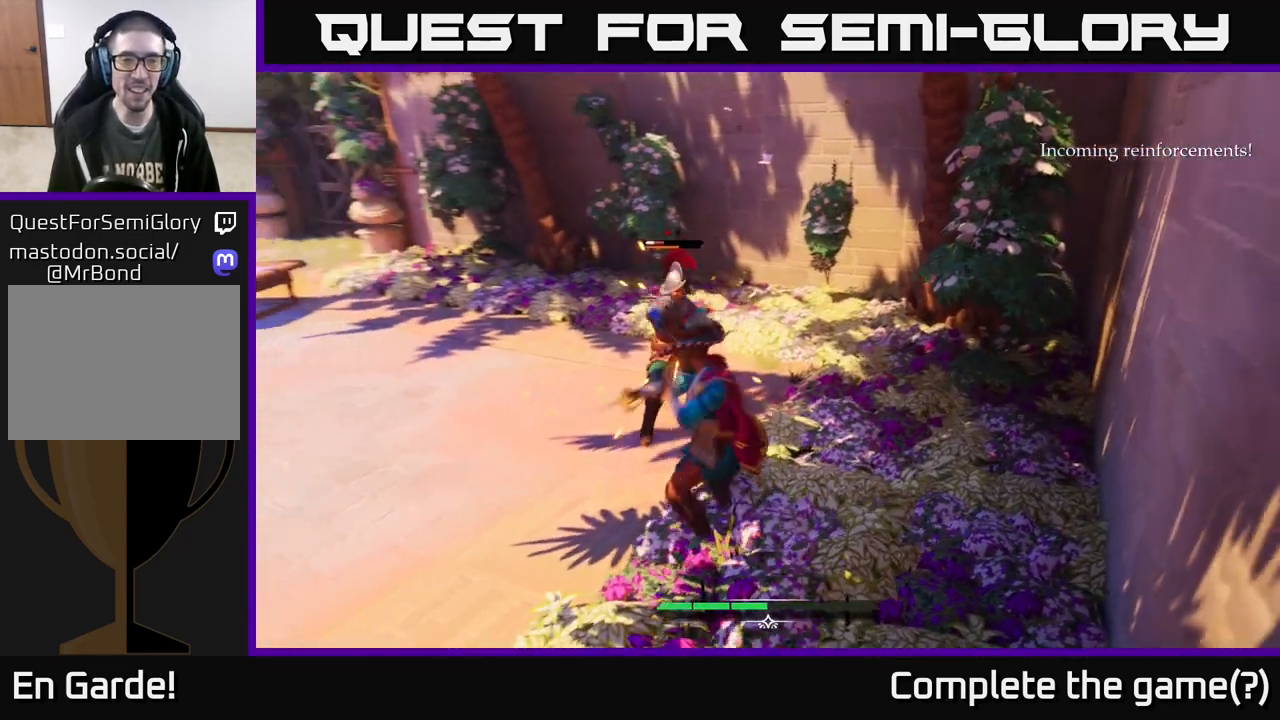
{"buttons": [], "left_stick": "center", "right_stick": "center", "events": []}
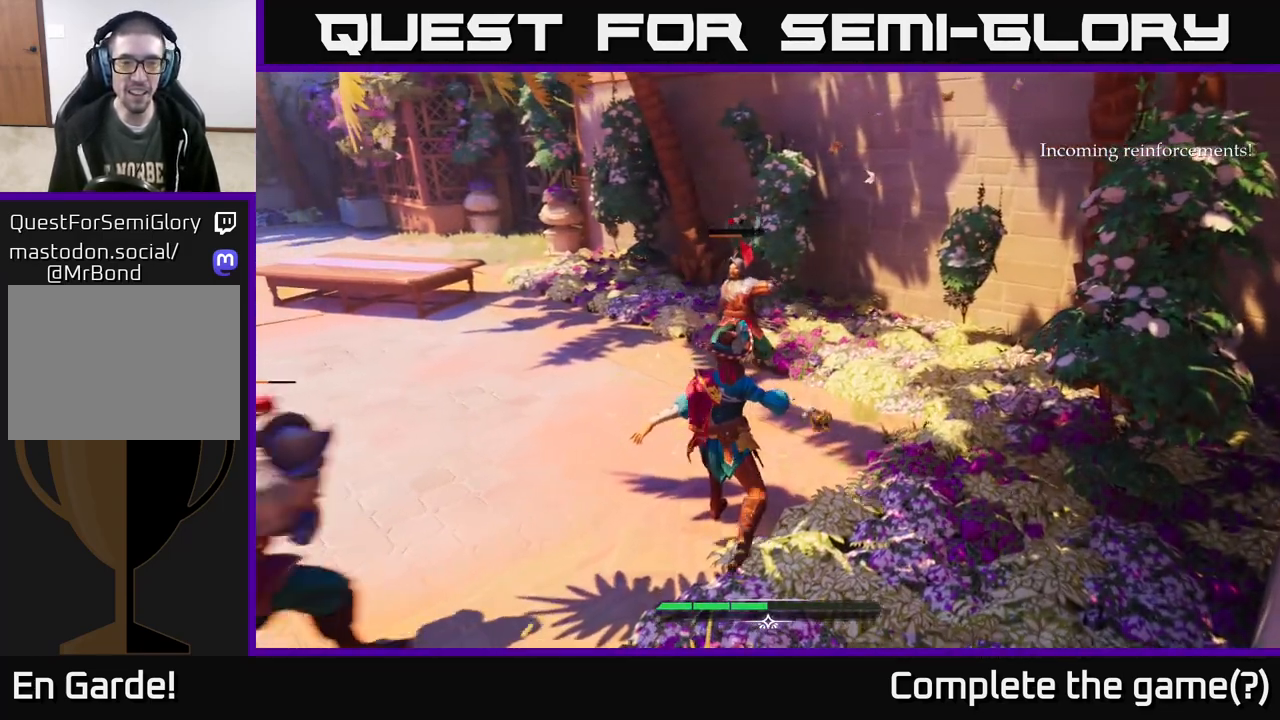
{"buttons": [], "left_stick": "up-right", "right_stick": "center", "events": [[183, "left_stick", "up"], [250, "X", "down"], [317, "X", "up"], [367, "left_stick", "up-right"]]}
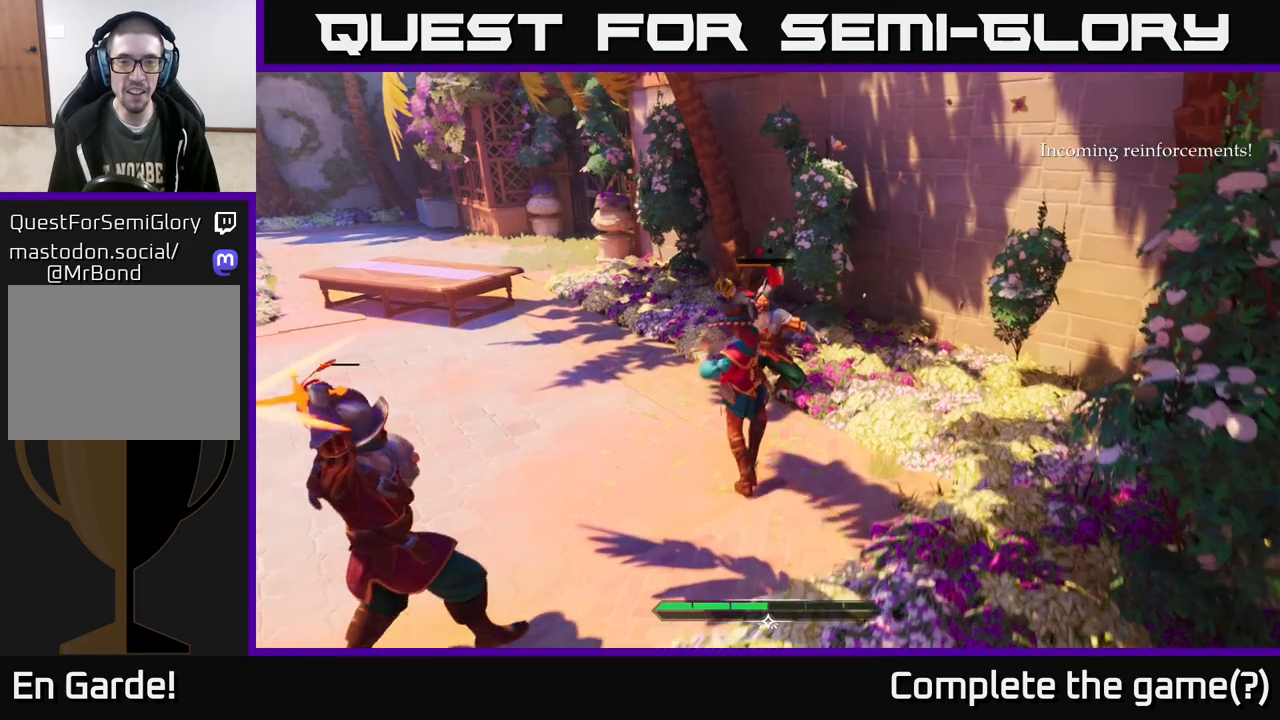
{"buttons": [], "left_stick": "up-right", "right_stick": "center", "events": [[117, "X", "down"], [167, "X", "up"]]}
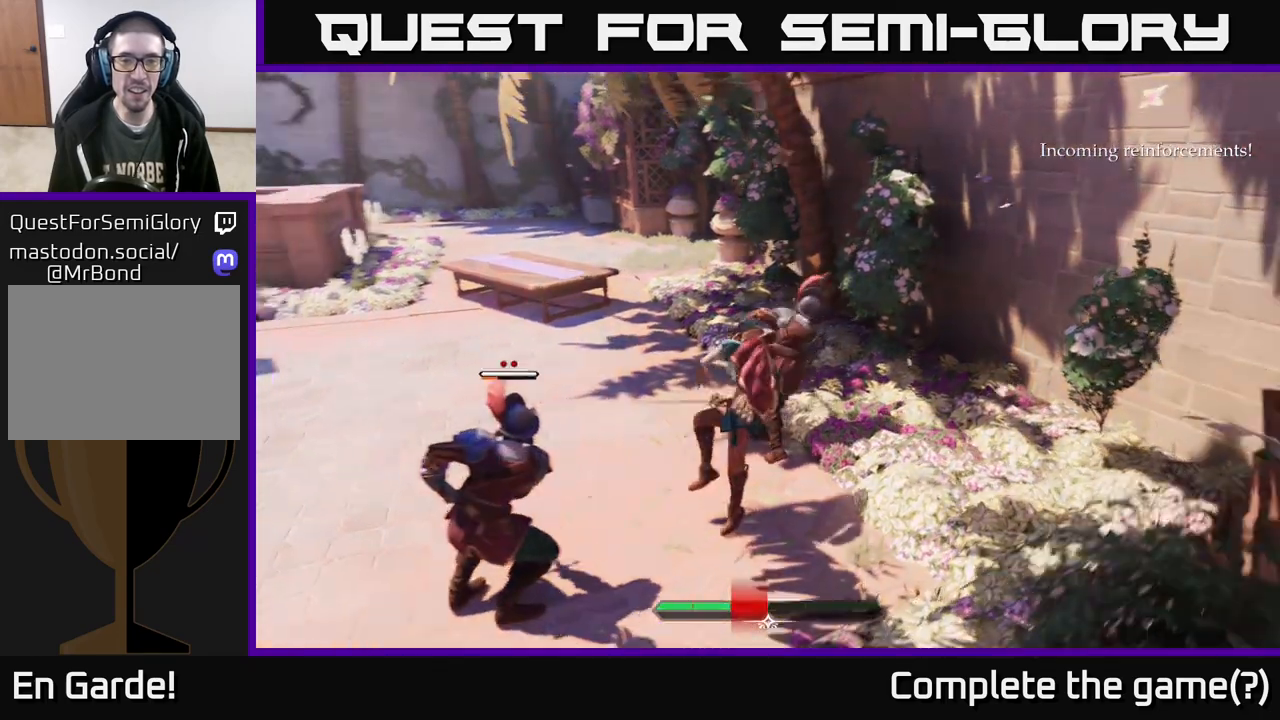
{"buttons": [], "left_stick": "right", "right_stick": "center", "events": [[17, "left_stick", "up"], [133, "left_stick", "up-right"], [300, "left_stick", "right"], [350, "X", "down"], [433, "X", "up"]]}
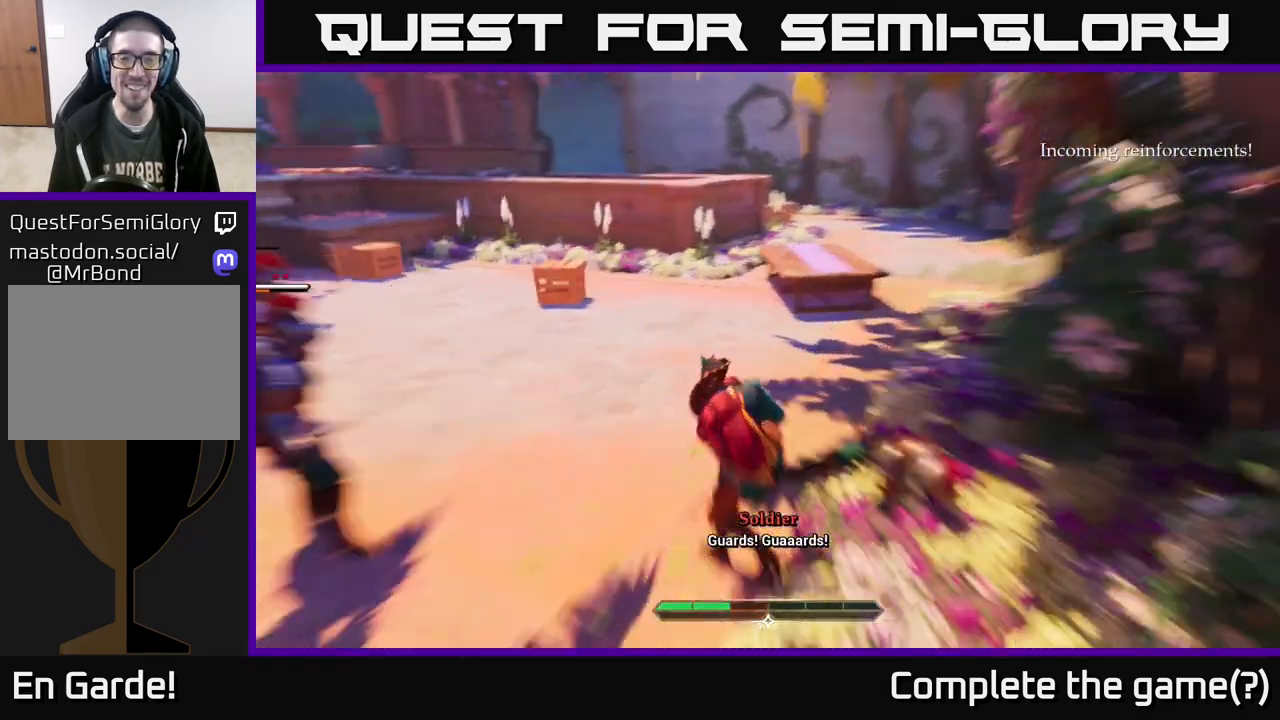
{"buttons": [], "left_stick": "center", "right_stick": "center", "events": [[233, "left_stick", "left"], [317, "X", "down"], [367, "X", "up"], [467, "left_stick", "center"]]}
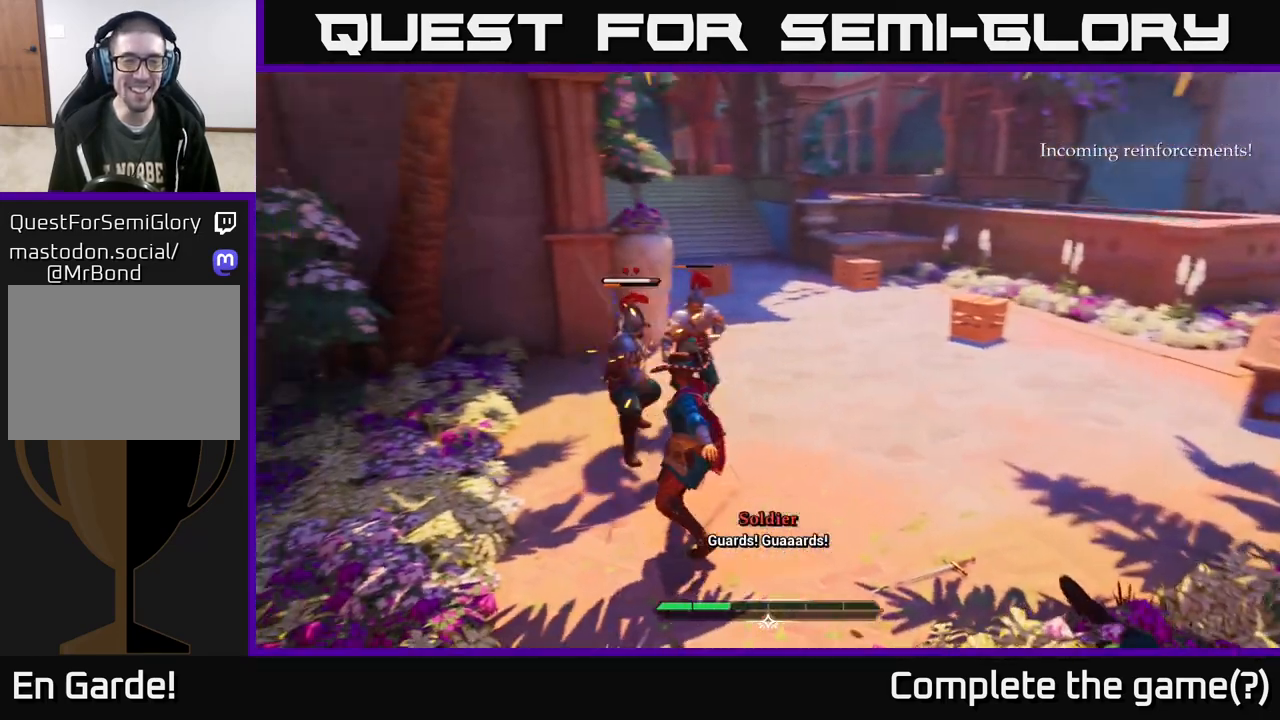
{"buttons": [], "left_stick": "center", "right_stick": "center", "events": [[267, "X", "down"], [350, "X", "up"]]}
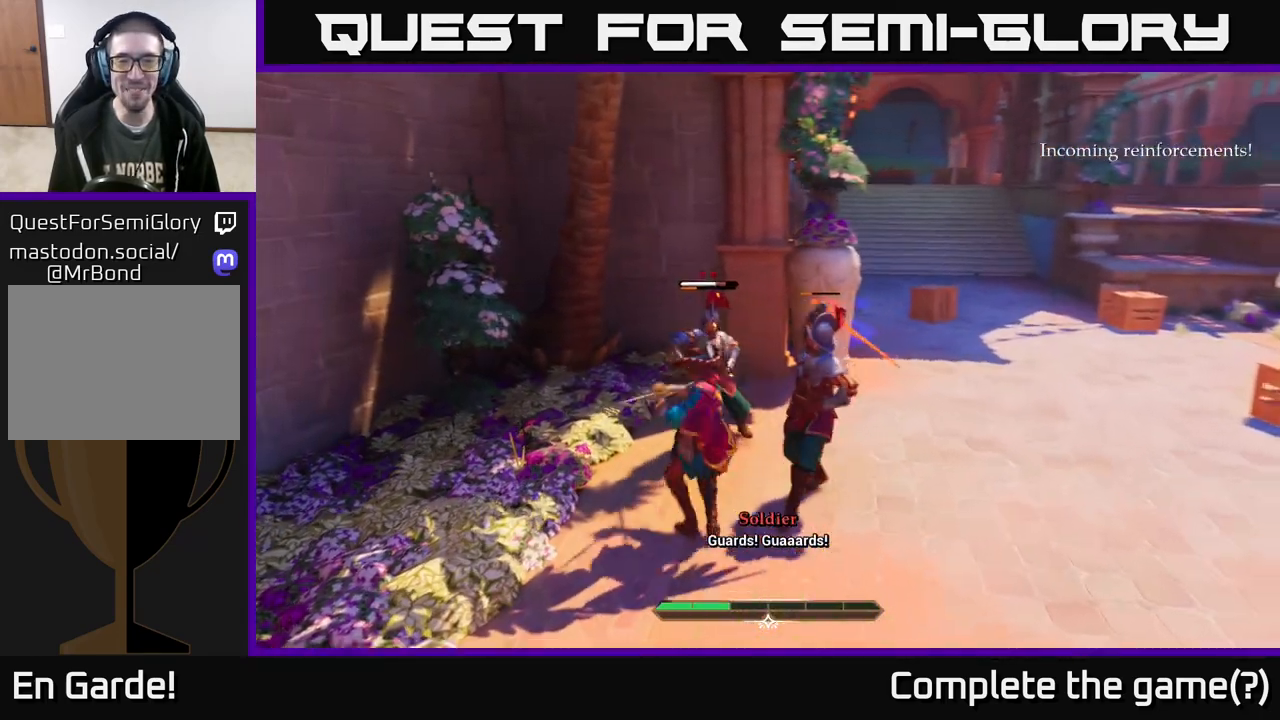
{"buttons": [], "left_stick": "down-right", "right_stick": "center", "events": [[233, "left_stick", "down"], [317, "B", "down"], [317, "left_stick", "down-right"], [400, "B", "up"]]}
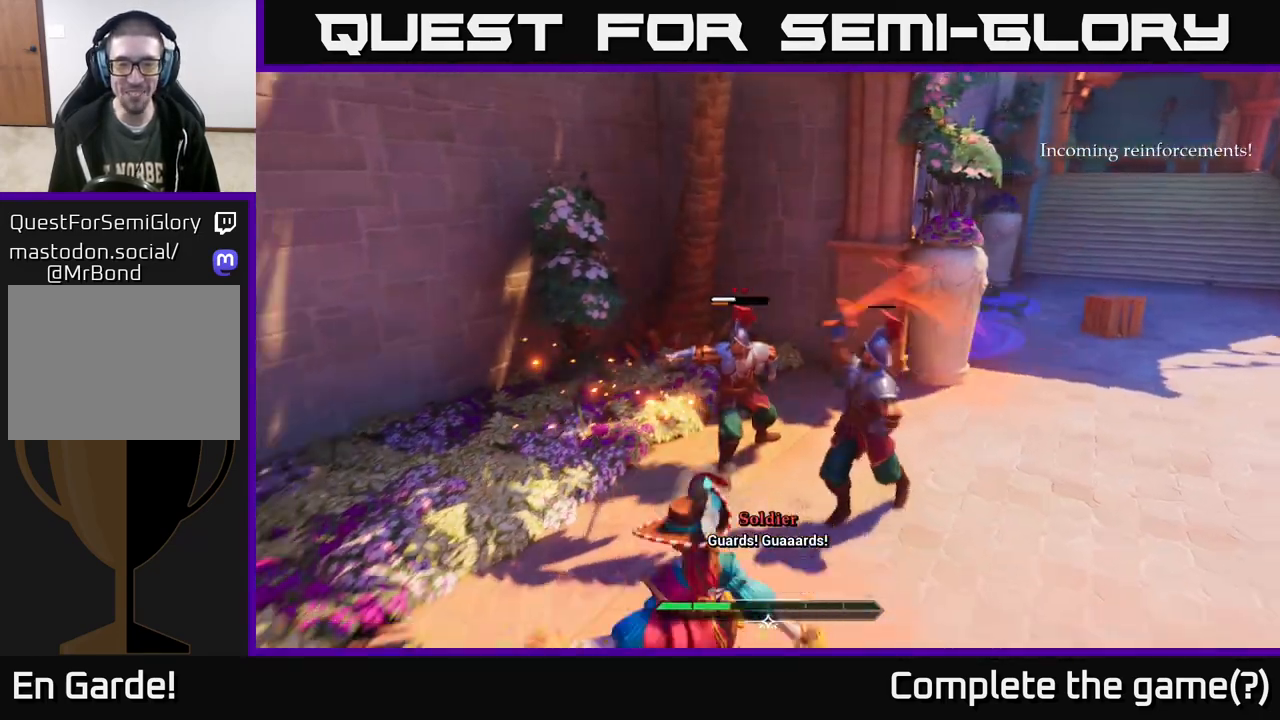
{"buttons": ["Y"], "left_stick": "right", "right_stick": "center", "events": [[200, "left_stick", "up-right"], [400, "left_stick", "right"], [500, "Y", "down"]]}